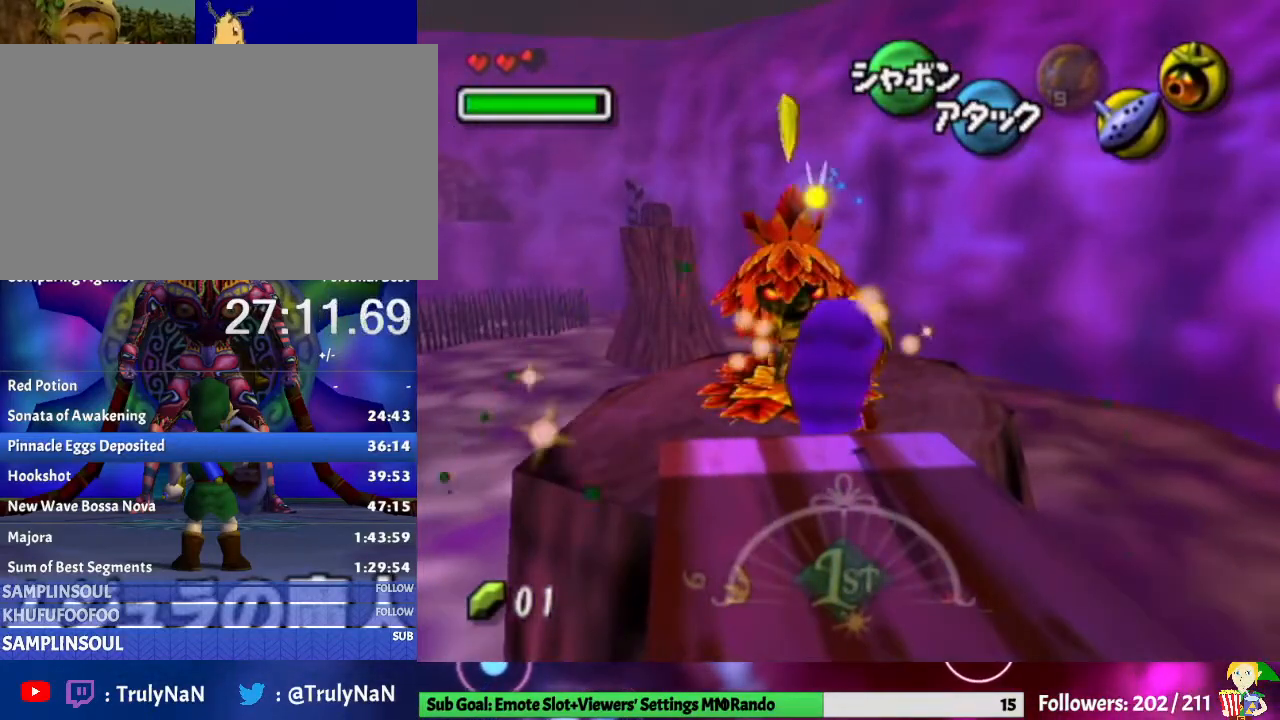
Gameplay with a controller (Nintendo layout); each line is a JSON object with the inputs held at the frame after it. "events" lists button and stick changes between this image and that frame as [ms after this image, input, new state], when the widget could be followed in between. Not read: L3 R1 R3.
{"buttons": [], "left_stick": "up-left", "right_stick": "center", "events": [[333, "left_stick", "up-left"]]}
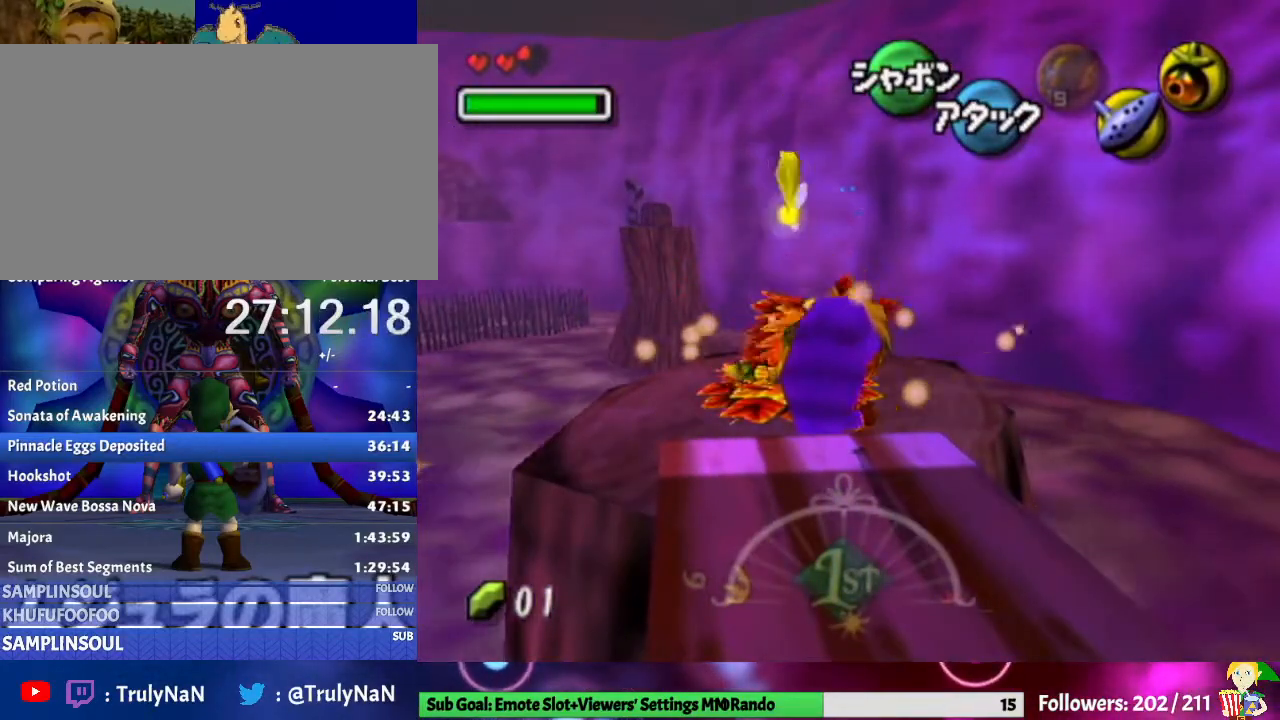
{"buttons": [], "left_stick": "center", "right_stick": "center", "events": [[100, "left_stick", "center"]]}
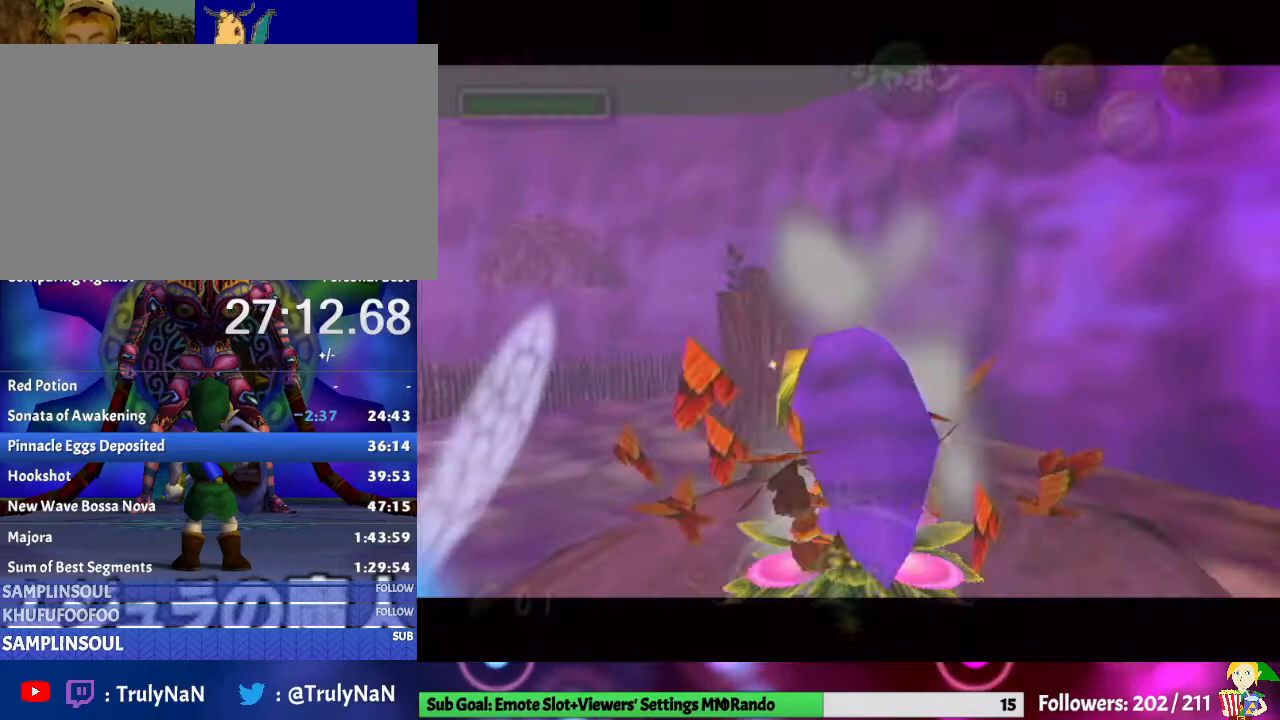
{"buttons": ["A"], "left_stick": "center", "right_stick": "center", "events": [[33, "A", "down"]]}
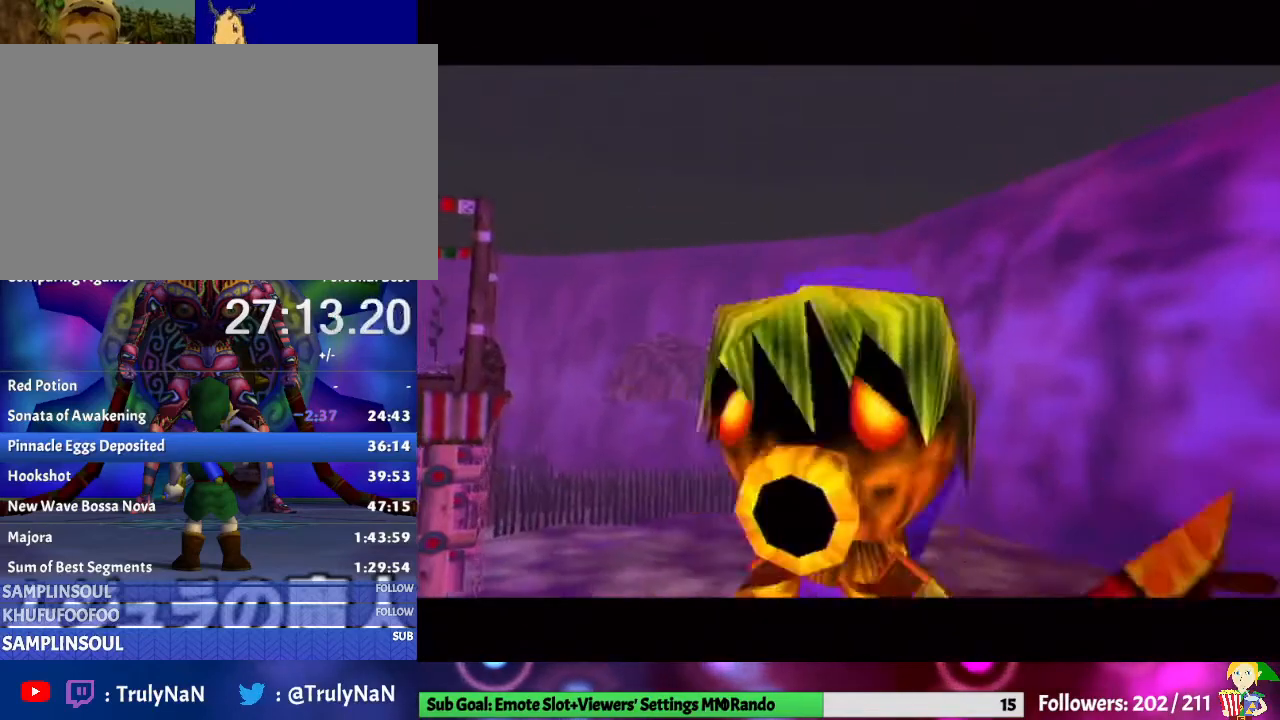
{"buttons": [], "left_stick": "center", "right_stick": "center", "events": [[33, "A", "up"]]}
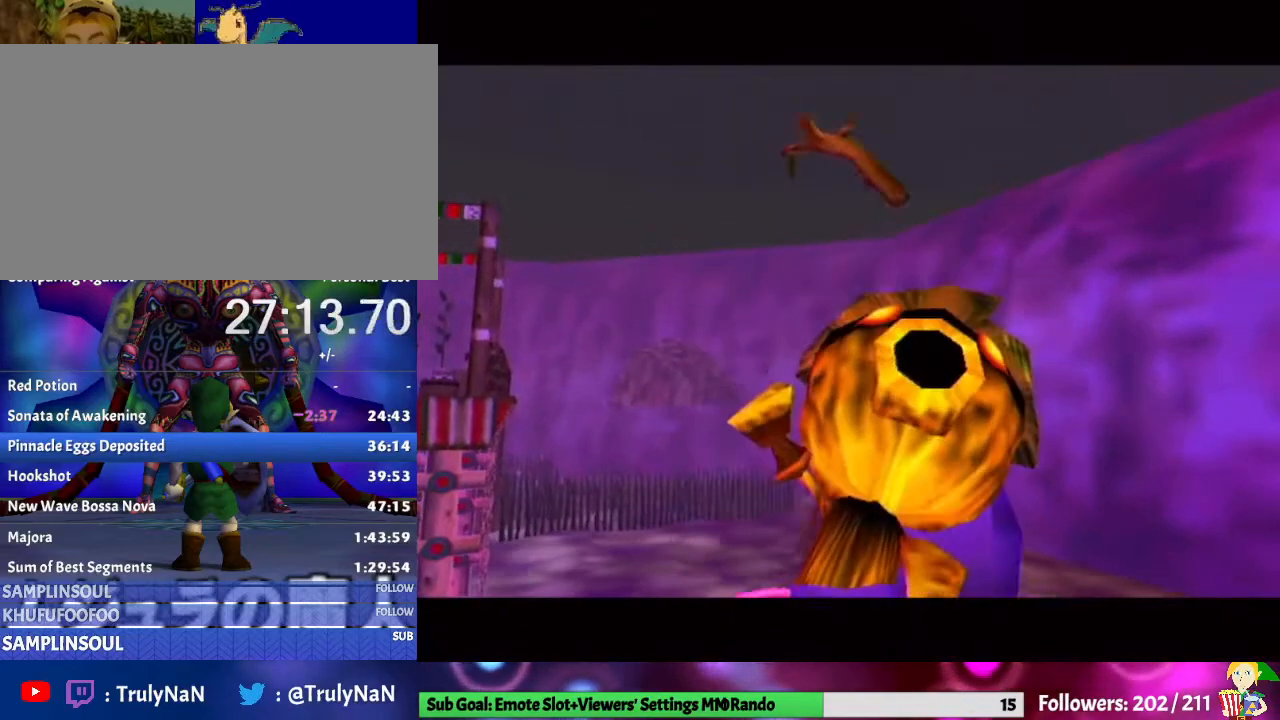
{"buttons": [], "left_stick": "center", "right_stick": "center", "events": []}
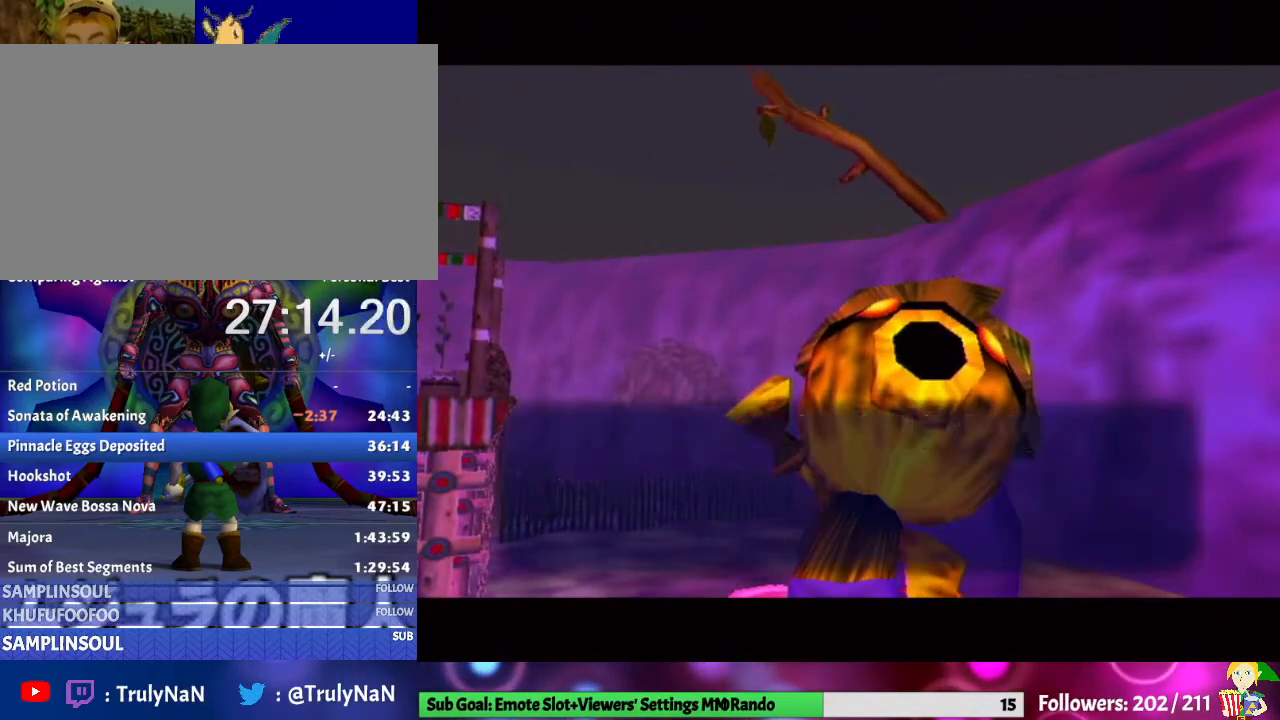
{"buttons": [], "left_stick": "center", "right_stick": "center", "events": [[33, "B", "down"], [300, "B", "up"]]}
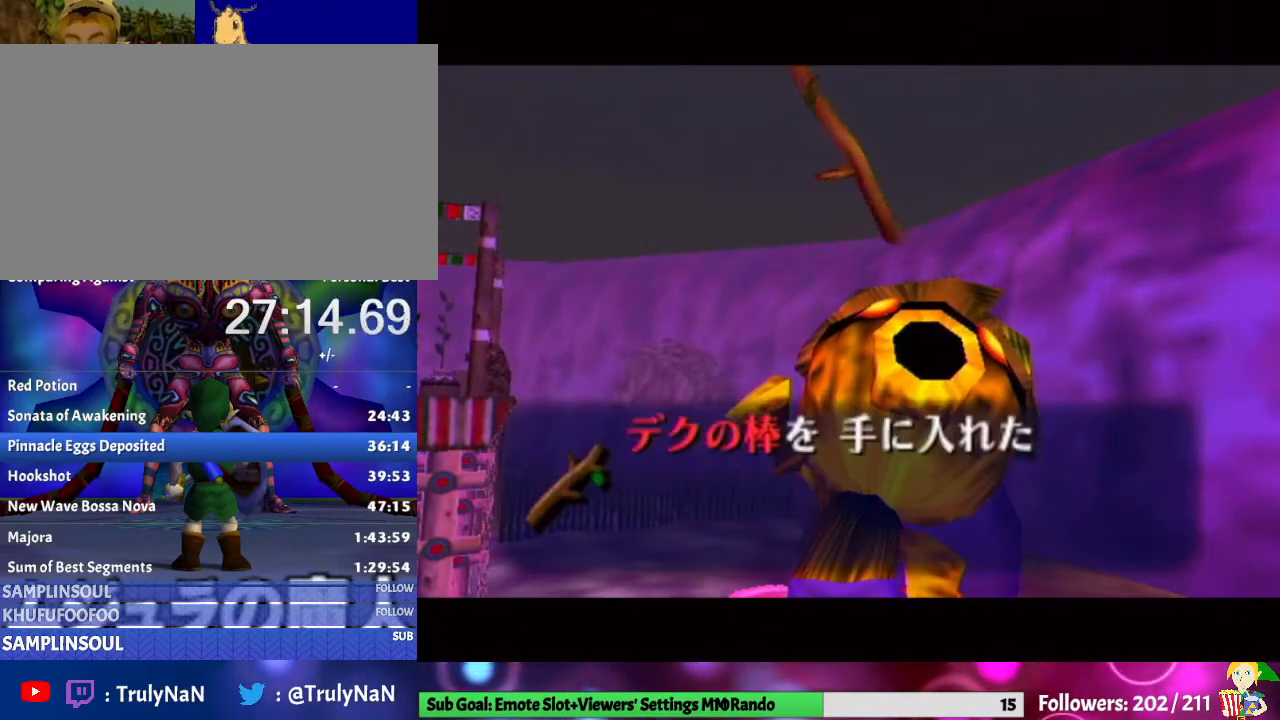
{"buttons": ["B"], "left_stick": "center", "right_stick": "center", "events": [[333, "B", "down"]]}
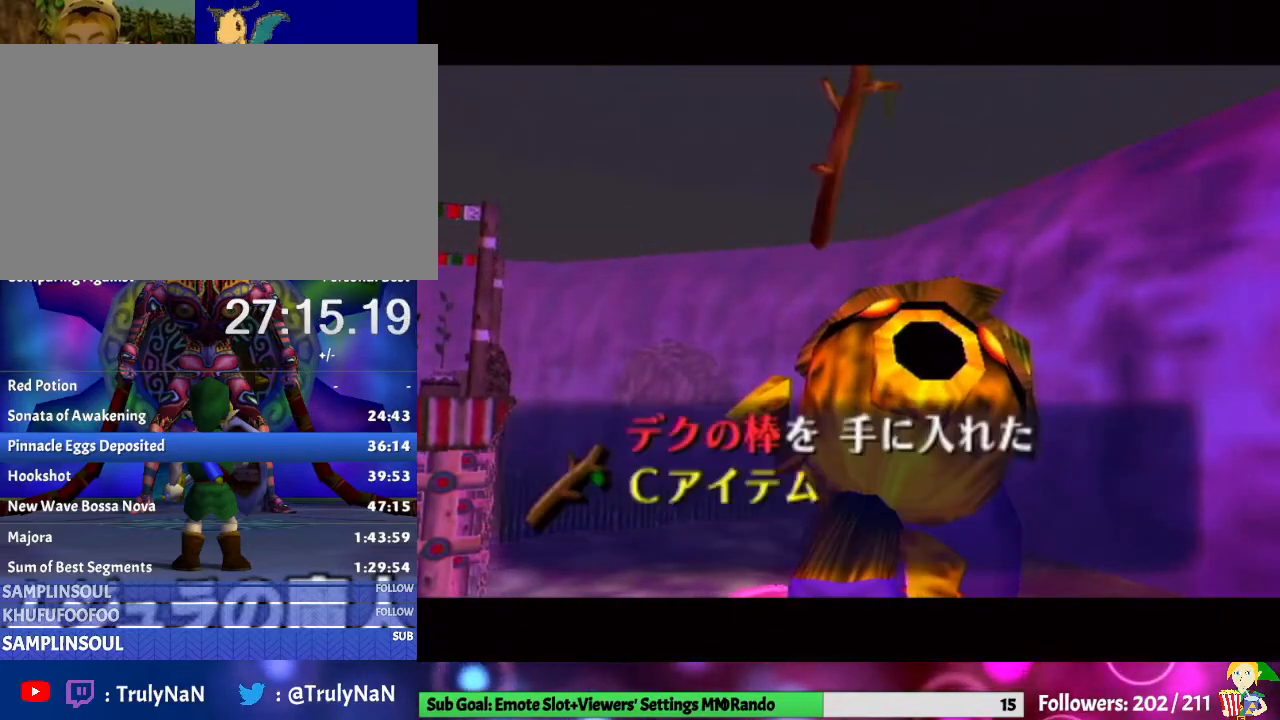
{"buttons": ["B"], "left_stick": "center", "right_stick": "center", "events": [[200, "B", "up"], [400, "B", "down"]]}
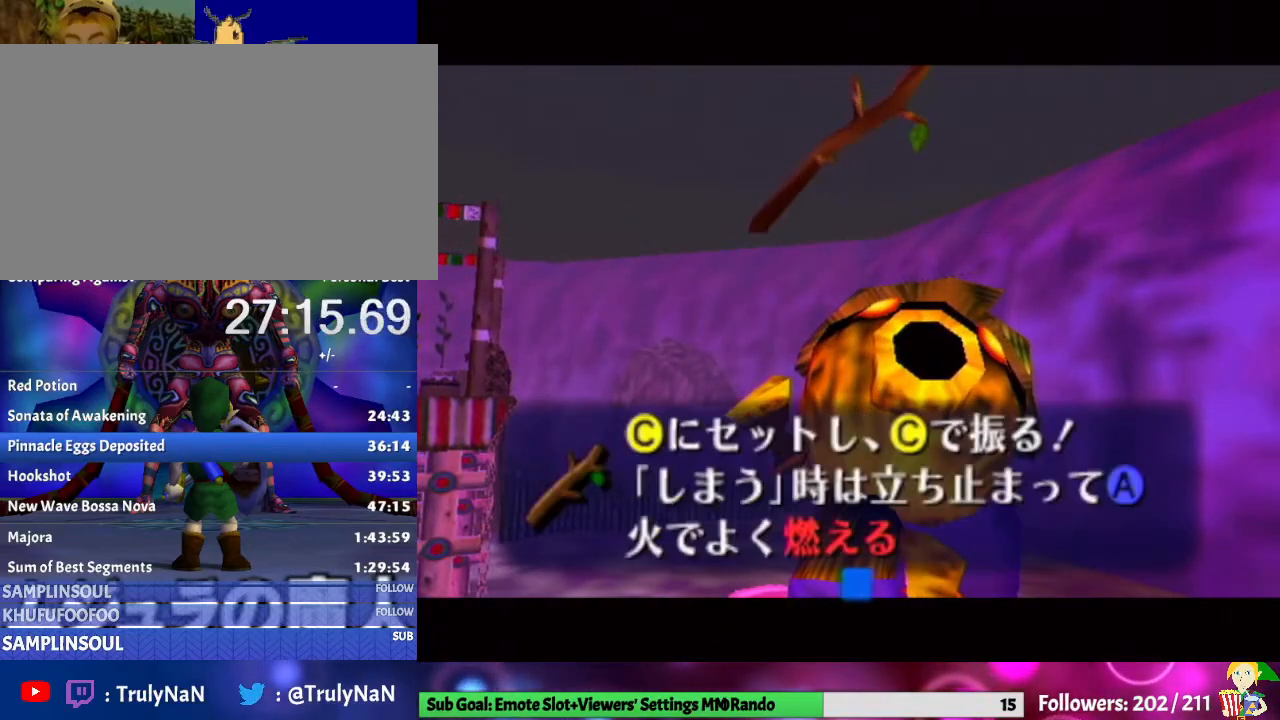
{"buttons": ["A"], "left_stick": "center", "right_stick": "center", "events": [[67, "B", "up"], [300, "left_stick", "up"], [433, "A", "down"], [433, "left_stick", "center"]]}
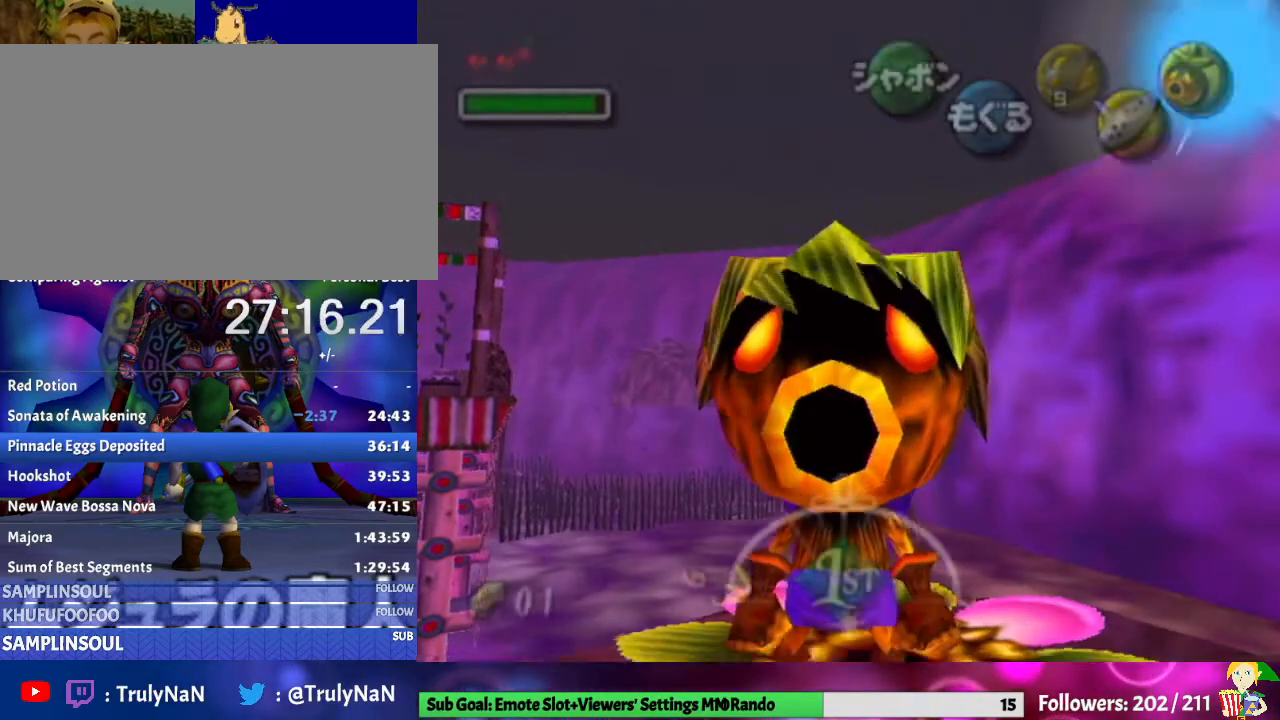
{"buttons": ["A"], "left_stick": "center", "right_stick": "center", "events": []}
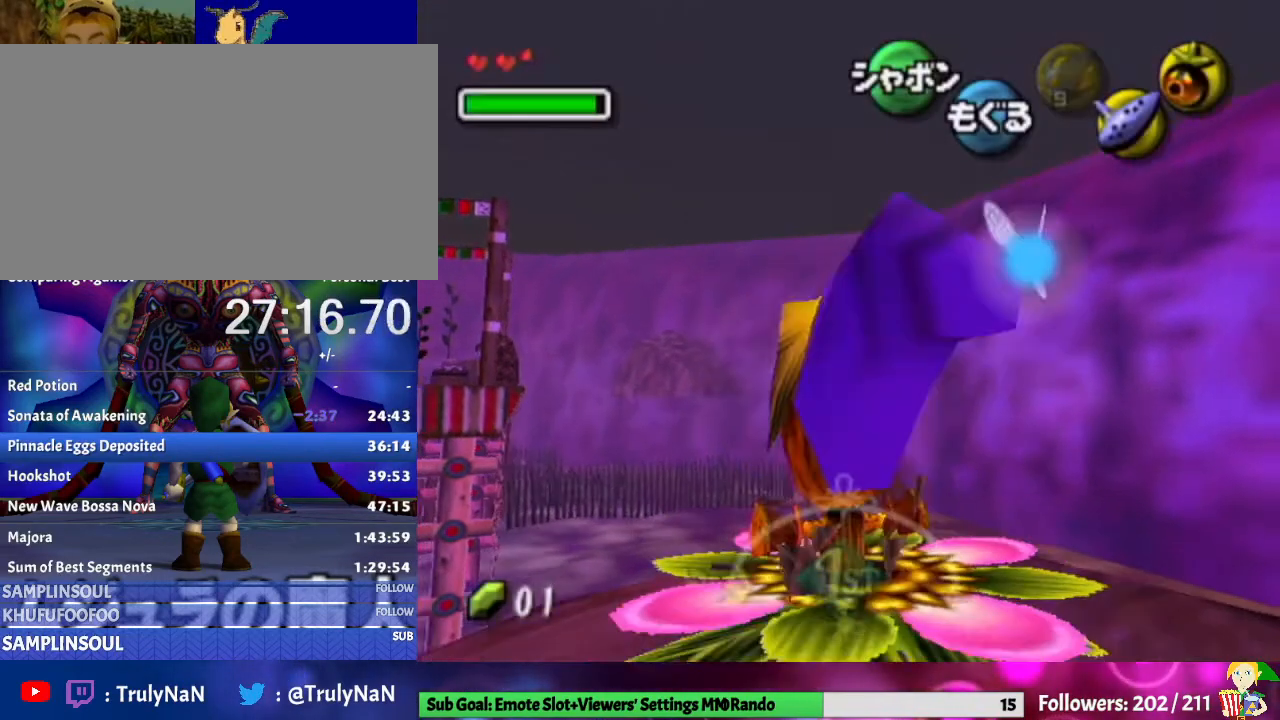
{"buttons": ["A"], "left_stick": "up", "right_stick": "center", "events": [[333, "left_stick", "up"]]}
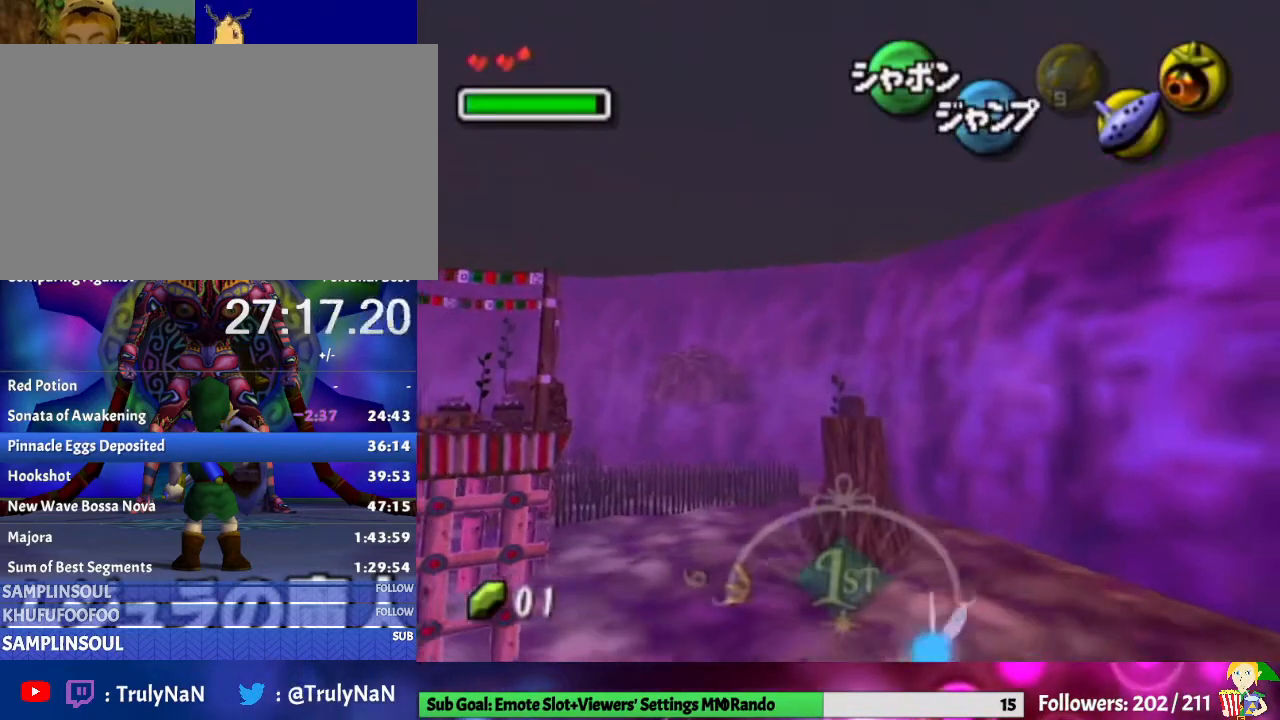
{"buttons": ["A"], "left_stick": "up", "right_stick": "center", "events": []}
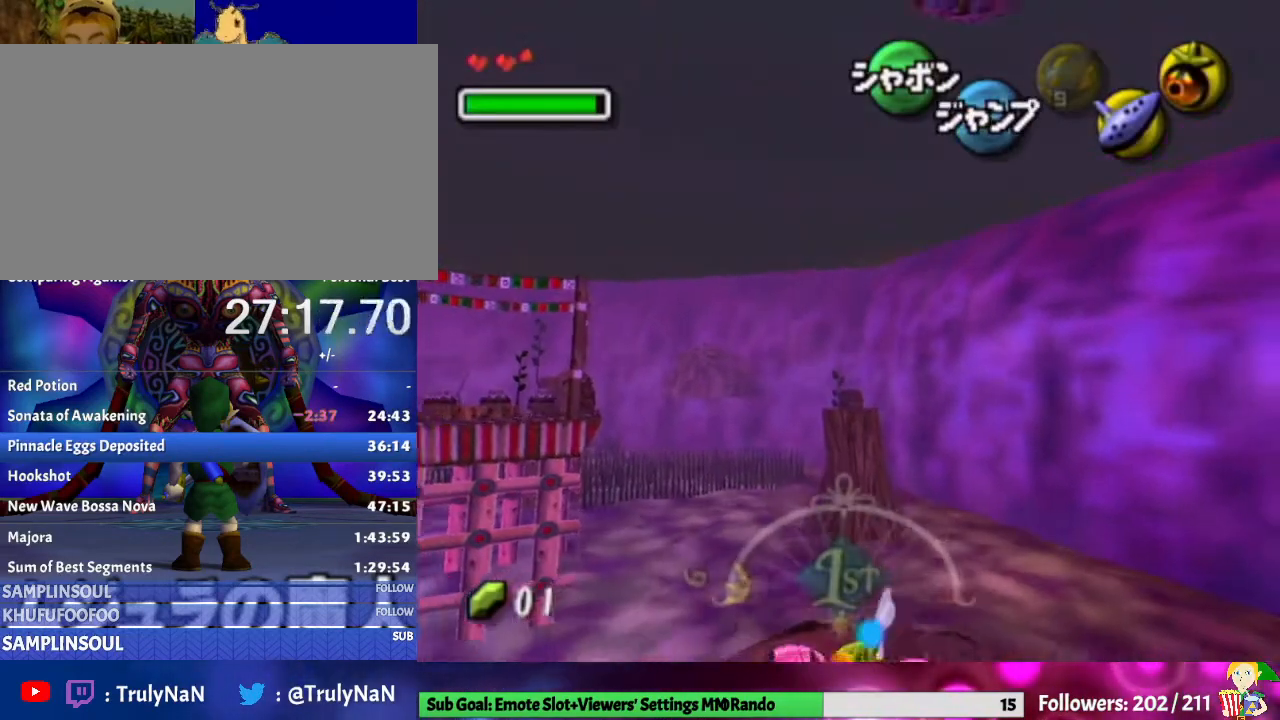
{"buttons": [], "left_stick": "up", "right_stick": "center", "events": [[33, "left_stick", "up-left"], [300, "A", "up"], [333, "left_stick", "up"]]}
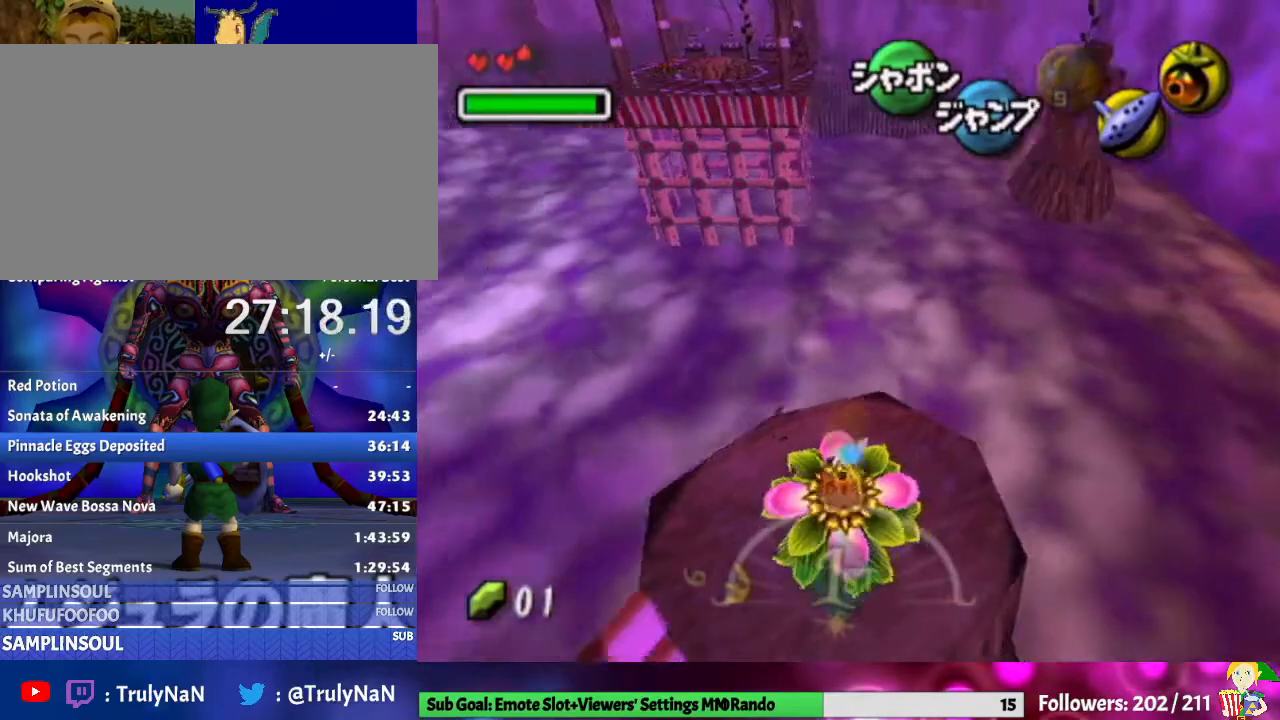
{"buttons": [], "left_stick": "up-left", "right_stick": "center", "events": [[367, "left_stick", "up-left"]]}
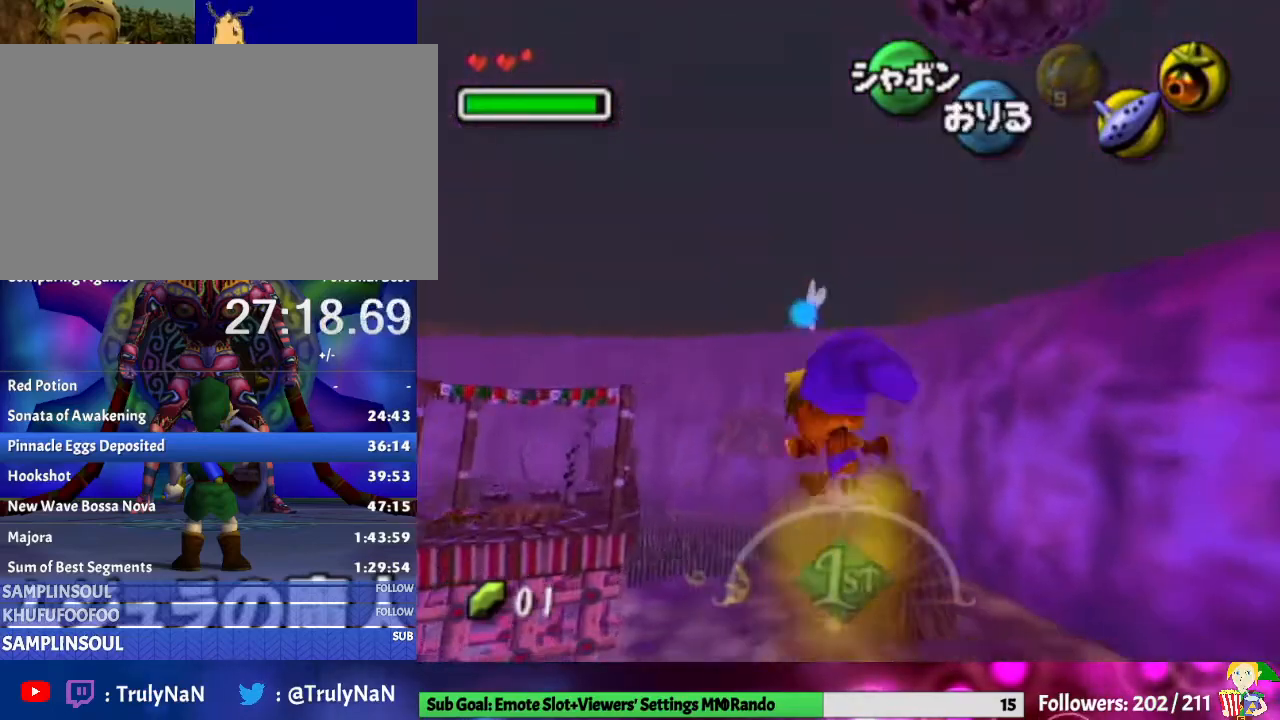
{"buttons": [], "left_stick": "up-left", "right_stick": "center", "events": []}
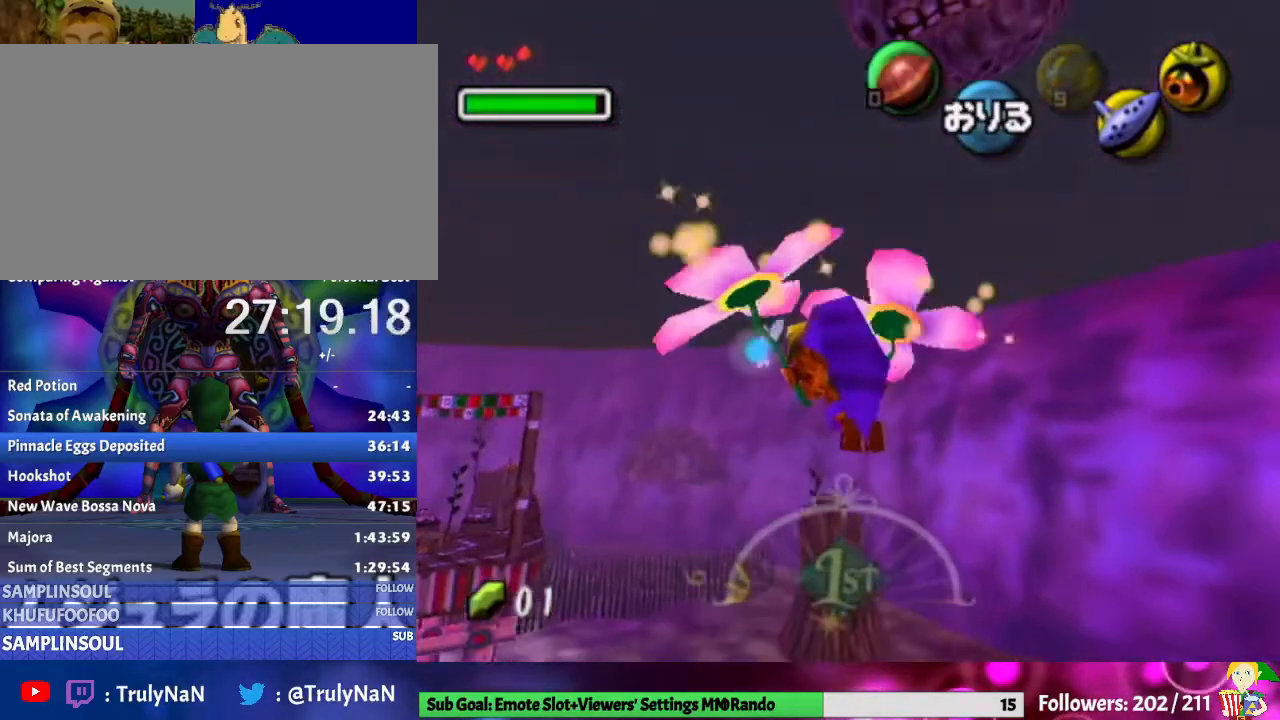
{"buttons": [], "left_stick": "up-left", "right_stick": "center", "events": []}
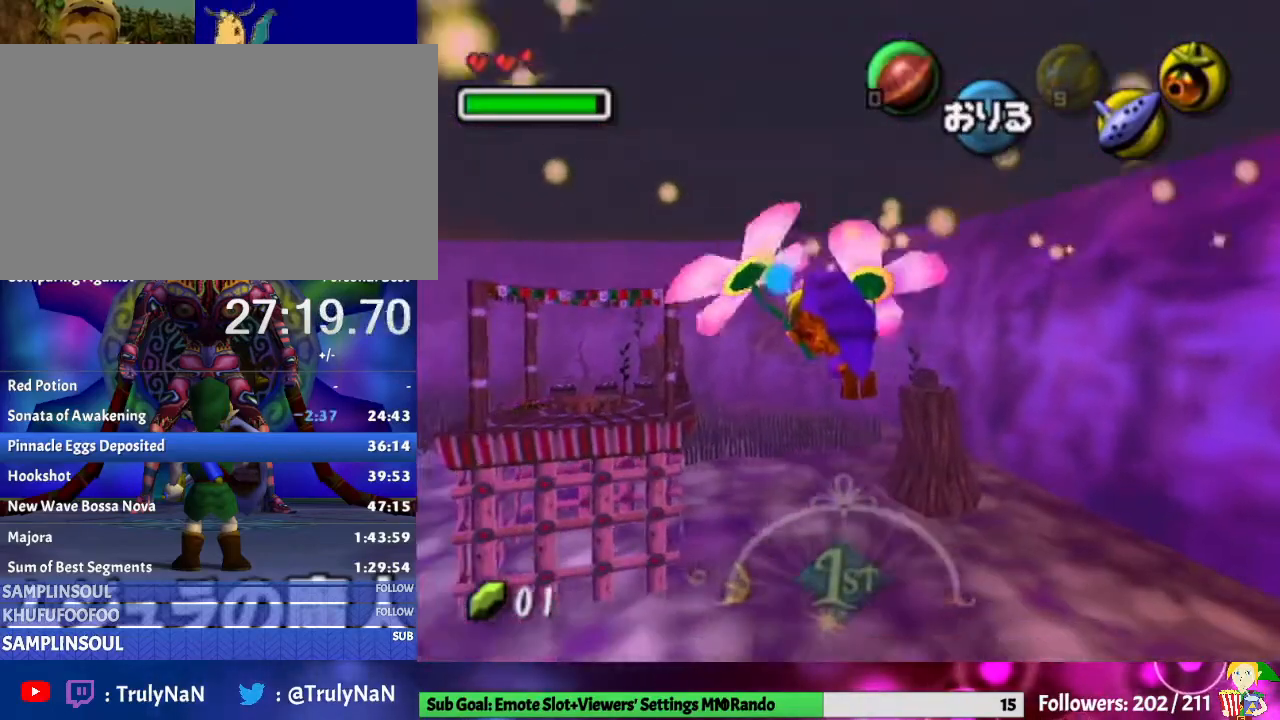
{"buttons": [], "left_stick": "up-left", "right_stick": "center", "events": []}
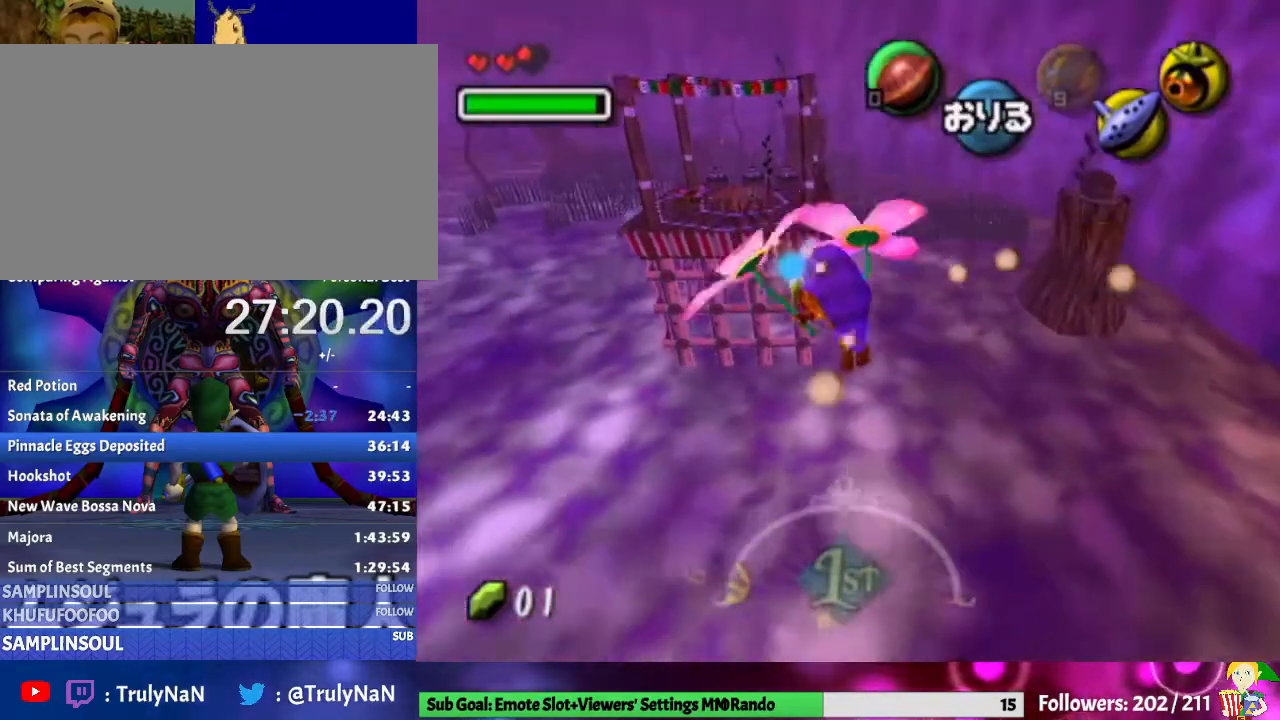
{"buttons": [], "left_stick": "up", "right_stick": "center", "events": [[33, "left_stick", "up"]]}
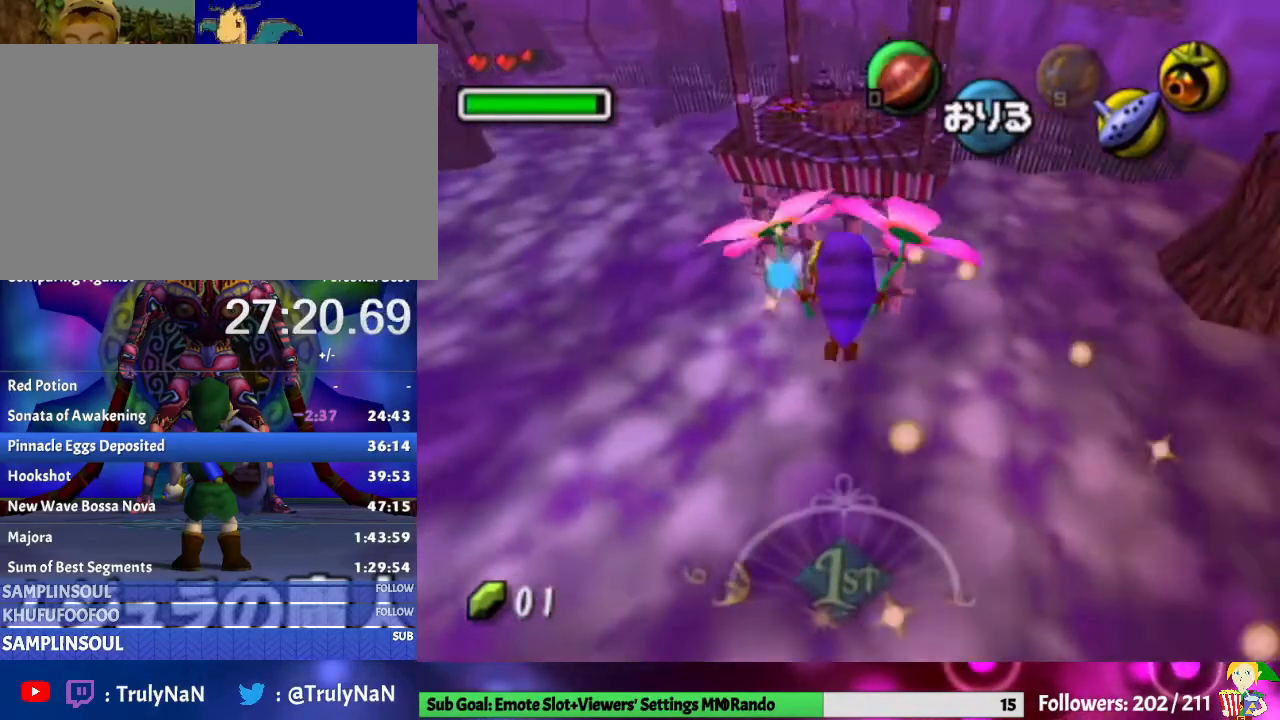
{"buttons": [], "left_stick": "up", "right_stick": "center", "events": [[133, "left_stick", "up-right"], [367, "left_stick", "up"]]}
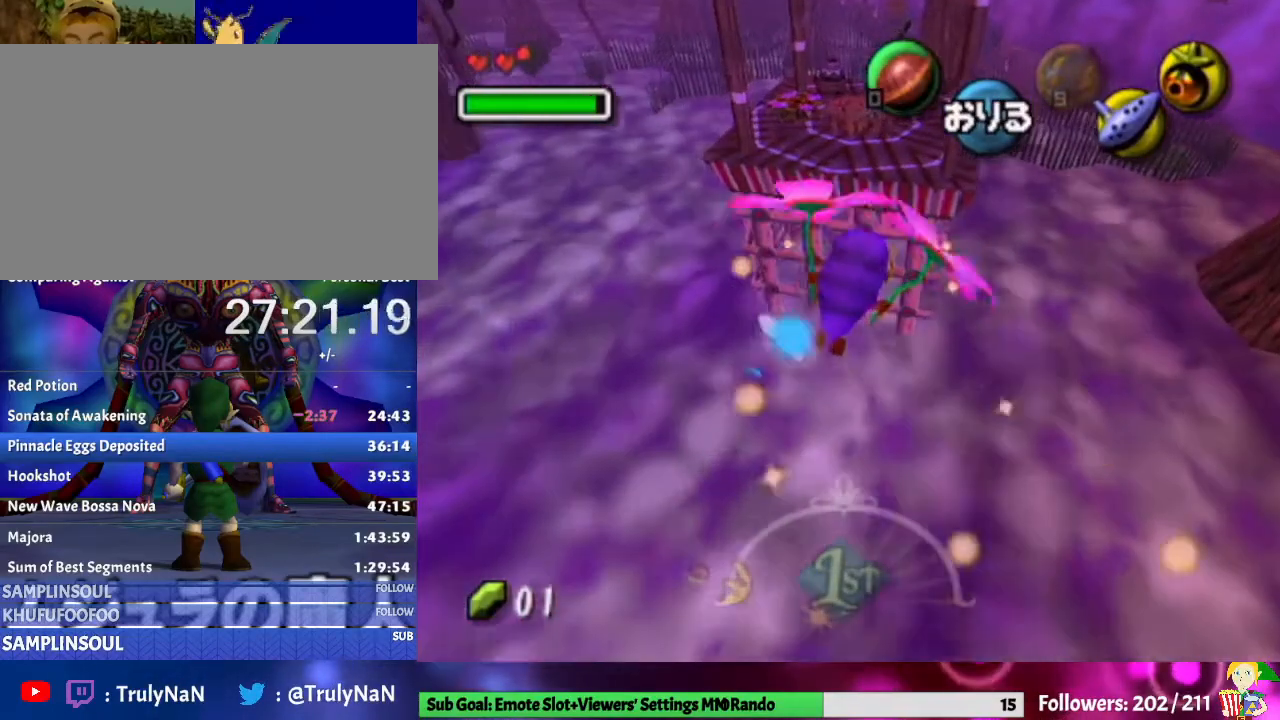
{"buttons": [], "left_stick": "up-right", "right_stick": "center", "events": [[267, "left_stick", "up-right"]]}
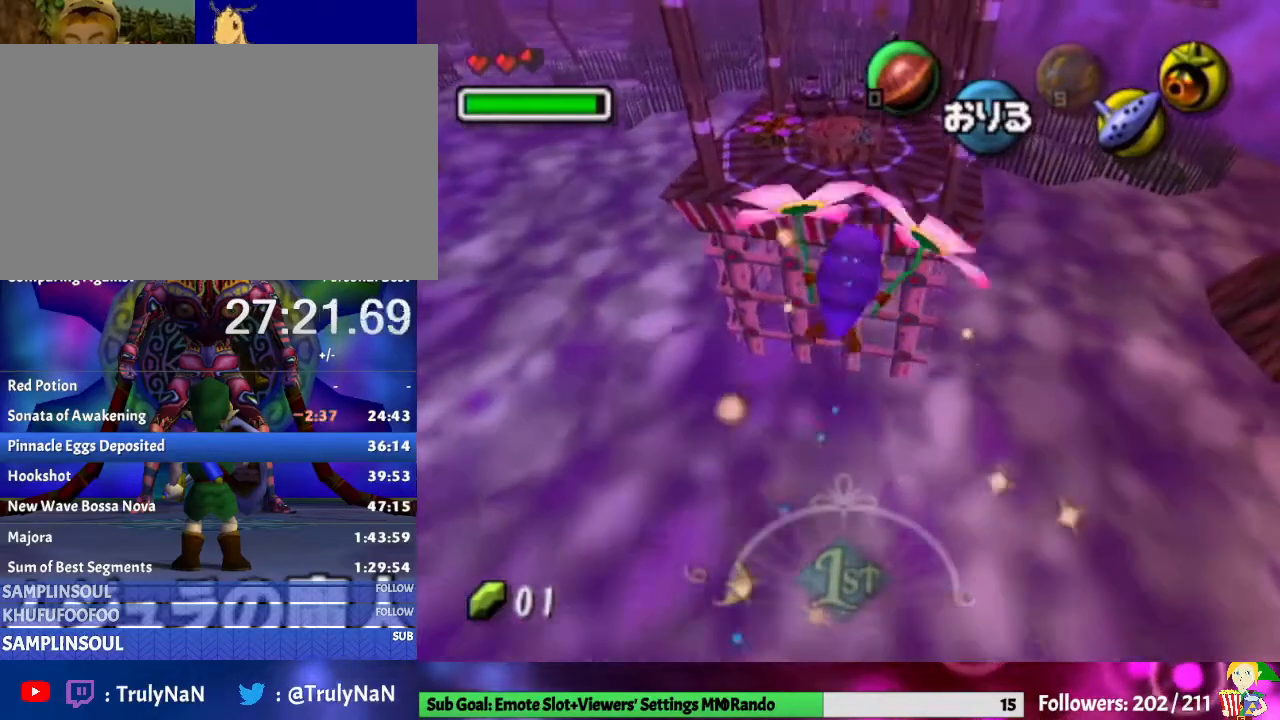
{"buttons": [], "left_stick": "up-right", "right_stick": "center", "events": [[67, "left_stick", "up"], [500, "left_stick", "up-right"]]}
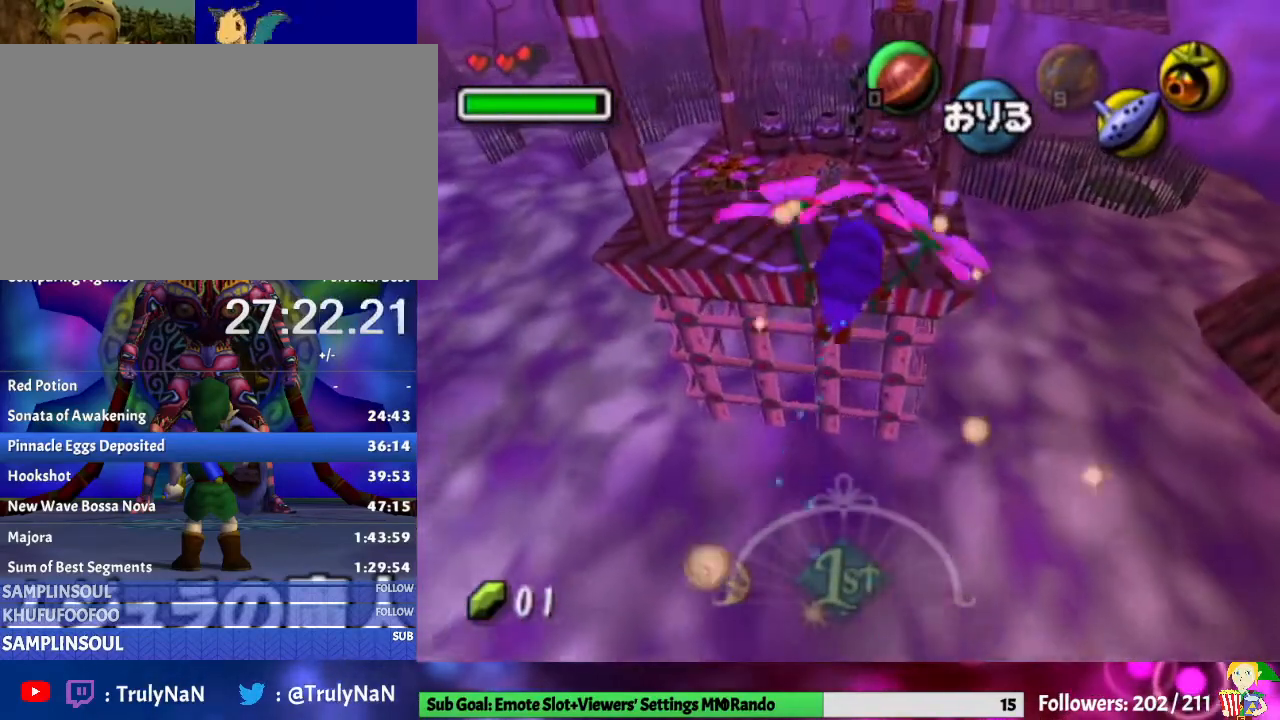
{"buttons": [], "left_stick": "up", "right_stick": "center", "events": [[267, "left_stick", "up"]]}
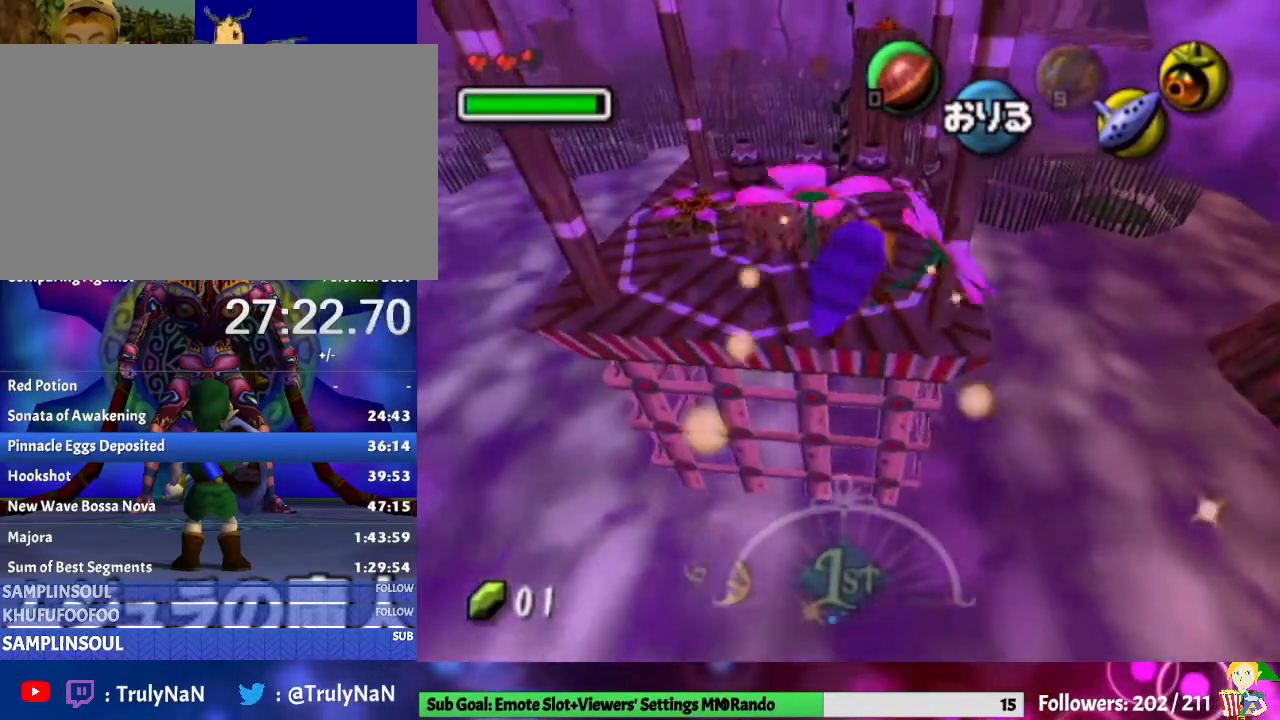
{"buttons": ["X"], "left_stick": "up", "right_stick": "center", "events": [[200, "A", "down"], [400, "A", "up"], [467, "X", "down"]]}
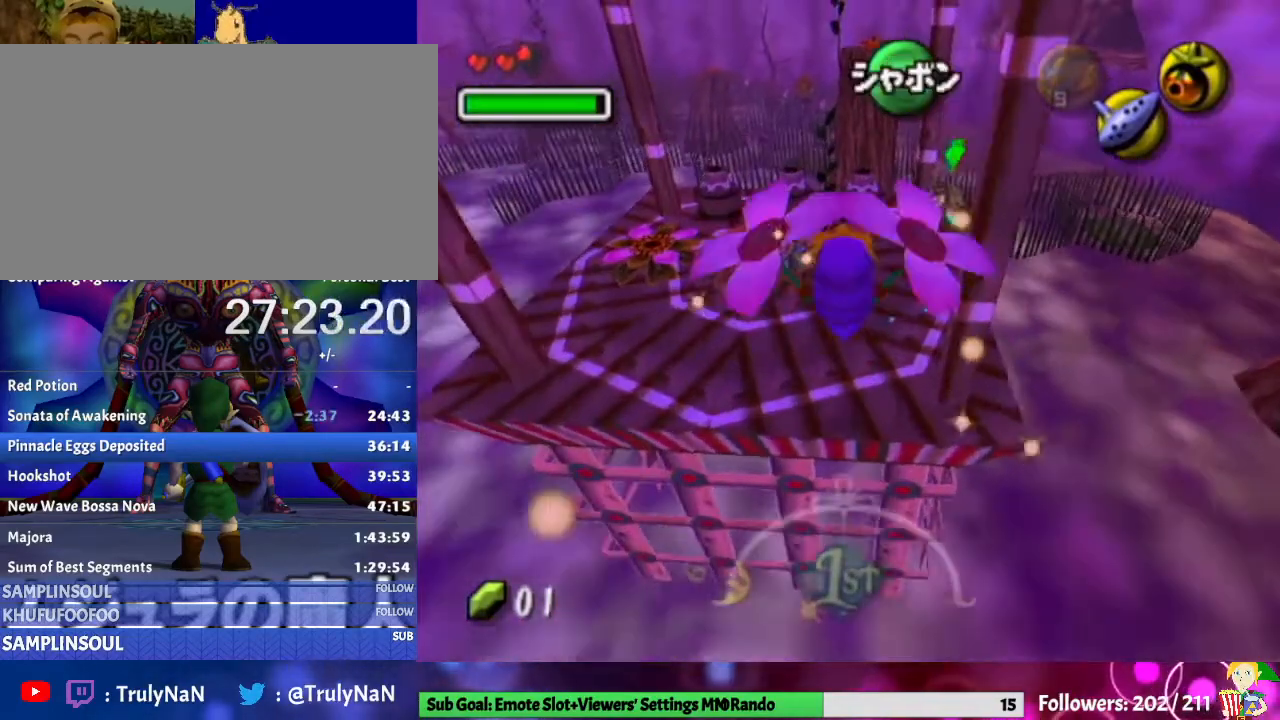
{"buttons": ["X"], "left_stick": "center", "right_stick": "center", "events": [[67, "left_stick", "center"], [100, "X", "up"], [167, "X", "down"], [267, "X", "up"], [367, "X", "down"], [433, "X", "up"], [500, "X", "down"]]}
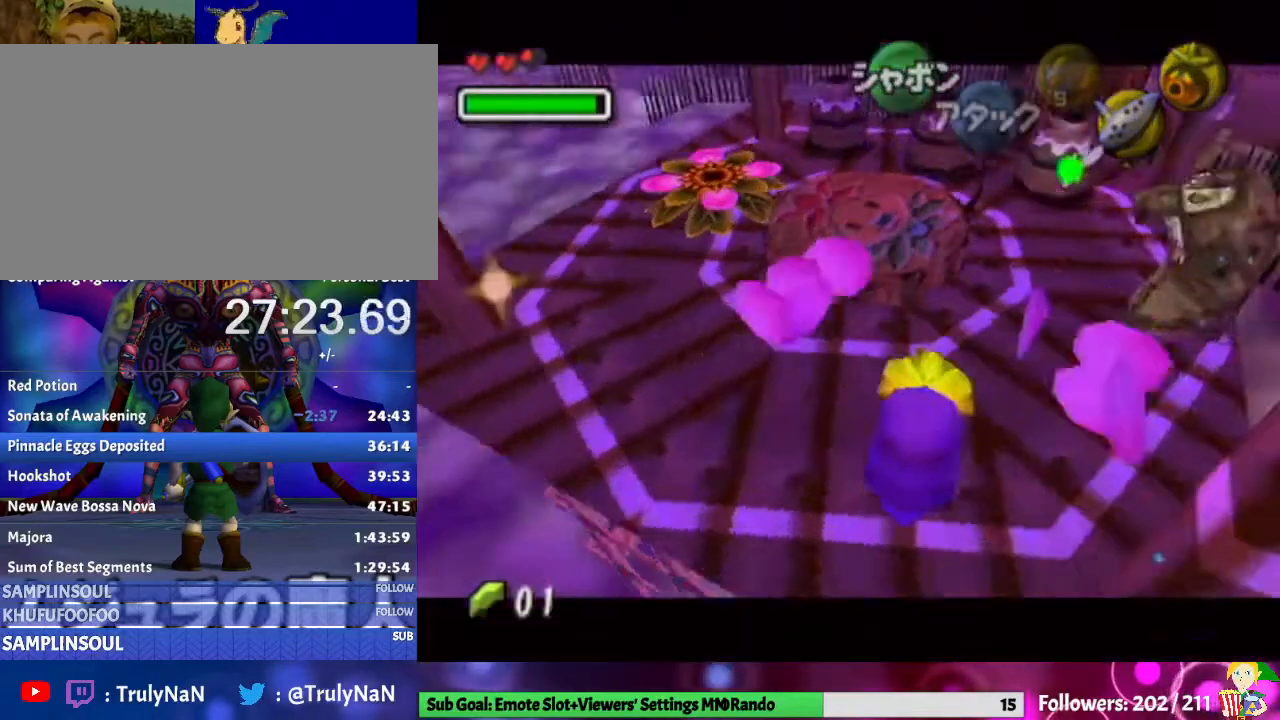
{"buttons": ["B"], "left_stick": "center", "right_stick": "center", "events": [[100, "X", "up"], [333, "B", "down"], [400, "B", "up"], [500, "B", "down"]]}
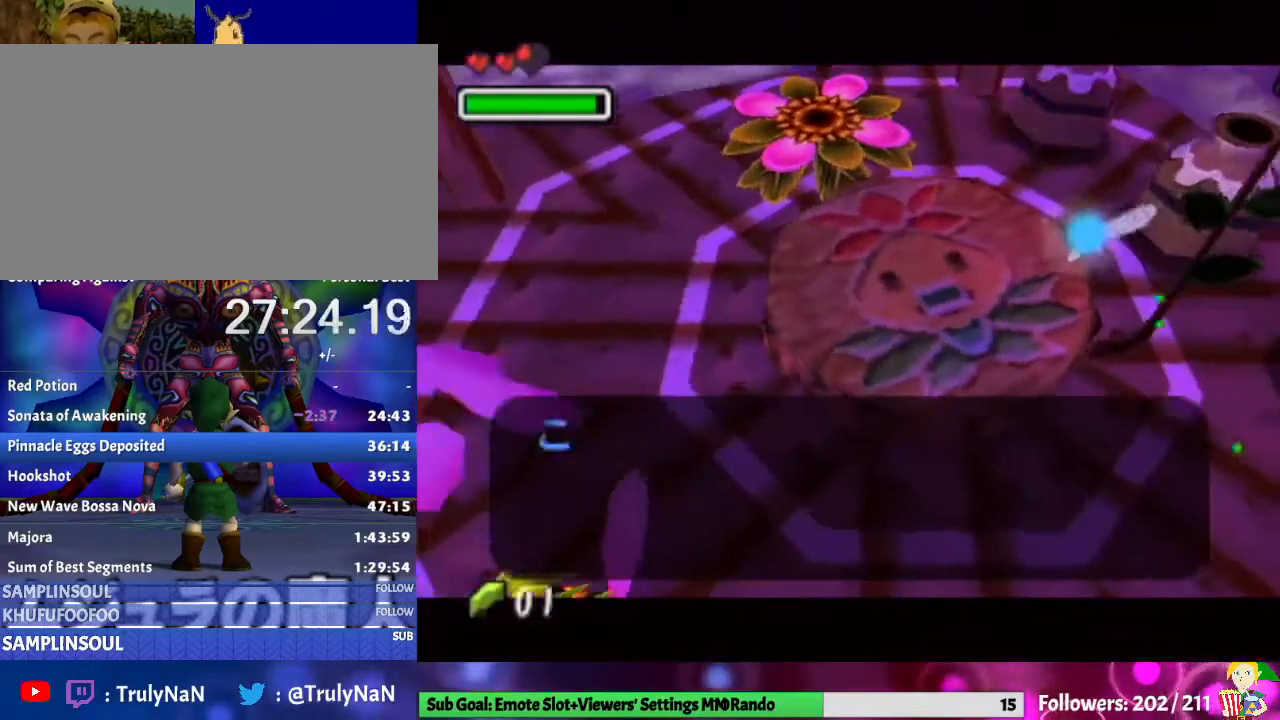
{"buttons": ["X"], "left_stick": "center", "right_stick": "center", "events": [[100, "B", "up"], [267, "X", "down"], [367, "X", "up"], [433, "X", "down"]]}
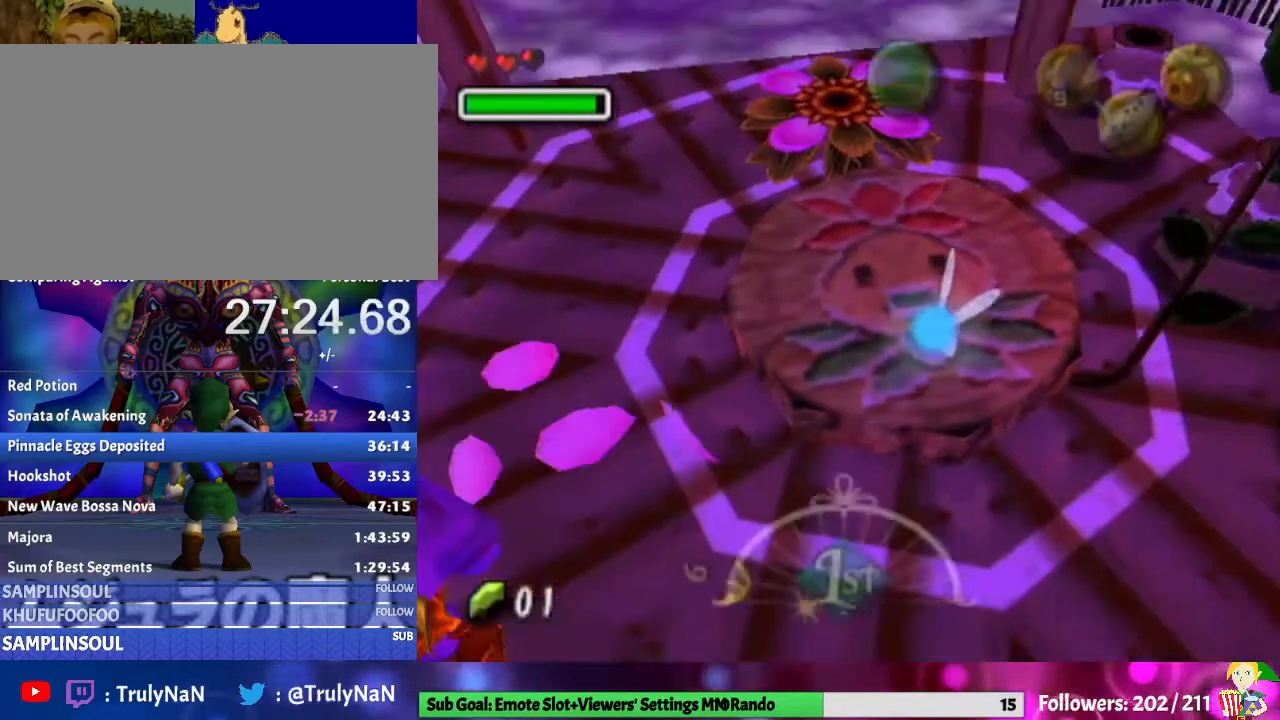
{"buttons": ["X"], "left_stick": "center", "right_stick": "center", "events": [[33, "X", "up"], [67, "X", "down"], [167, "X", "up"], [233, "X", "down"], [367, "X", "up"], [433, "X", "down"]]}
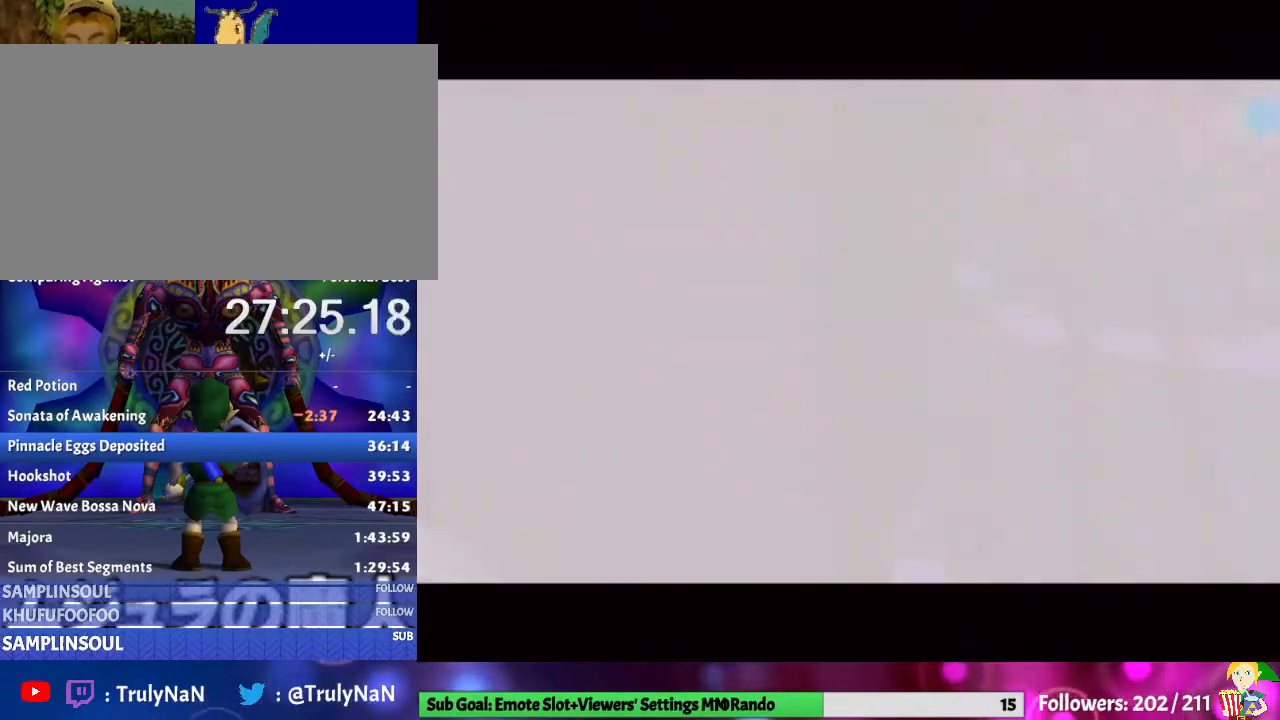
{"buttons": [], "left_stick": "up", "right_stick": "center", "events": [[67, "X", "up"], [233, "left_stick", "up"]]}
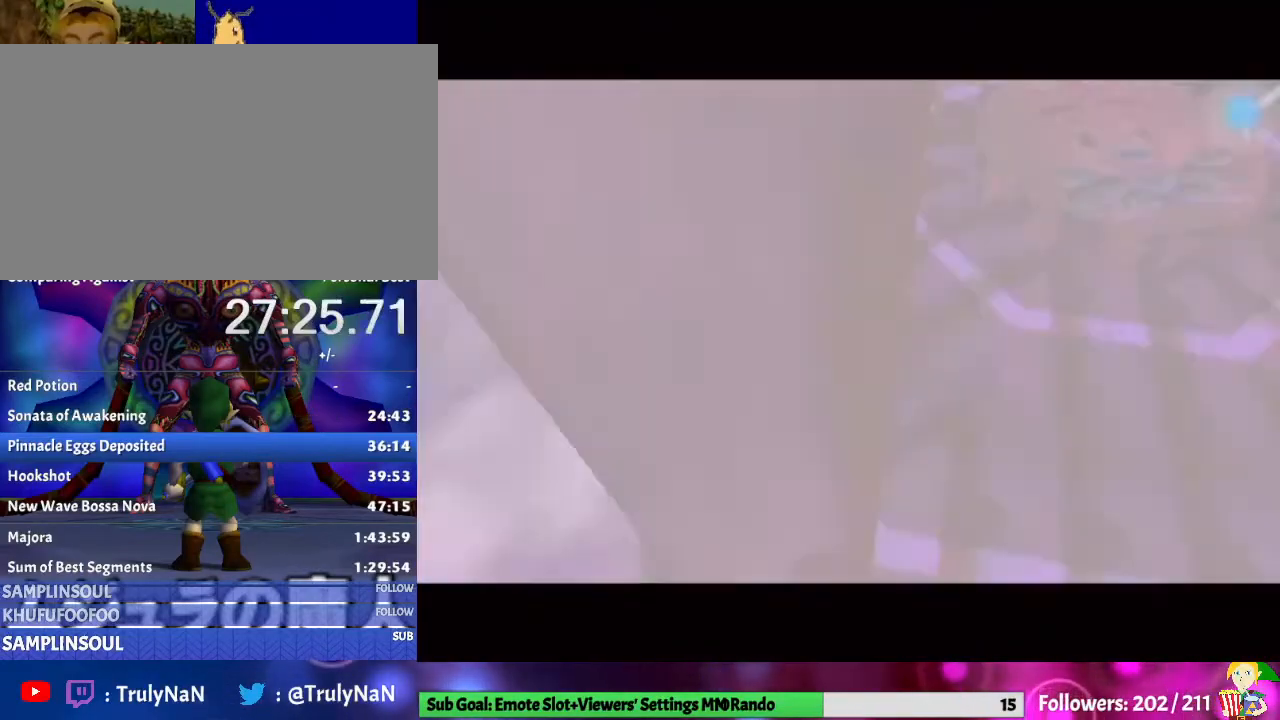
{"buttons": ["START"], "left_stick": "center", "right_stick": "center", "events": [[133, "left_stick", "up-right"], [367, "START", "down"], [500, "left_stick", "center"]]}
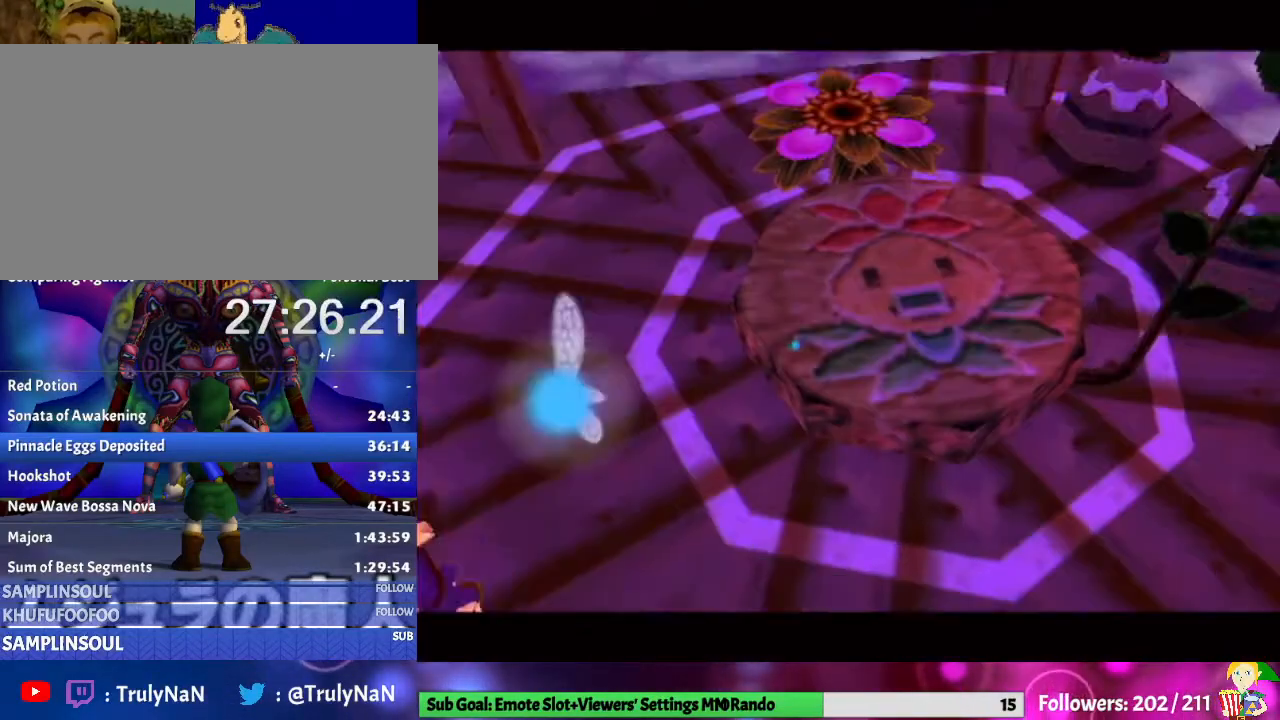
{"buttons": [], "left_stick": "center", "right_stick": "center", "events": [[33, "START", "up"]]}